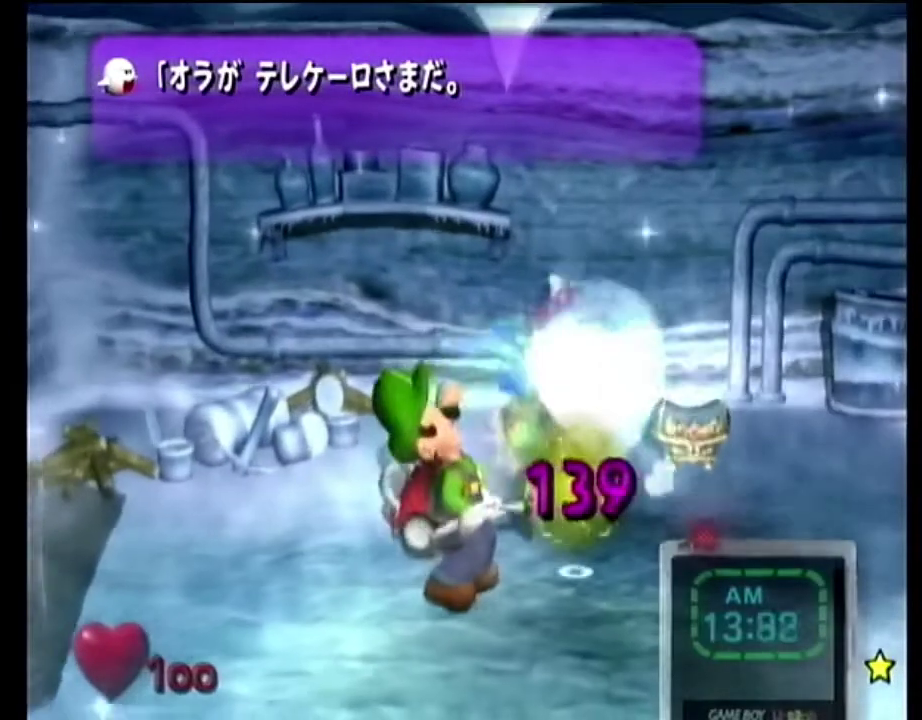
Gameplay with a controller (Nintendo layout); each line is a JSON object with the inputs held at the frame after it (dt_ms = milliseconds from this image to that frame). "events" lists button and stick changes between this image and that frame as [ms after this image, input, new state], when the widget could be followed in between. Not read: DPAD_DOWN DPAD_LEFT DPAD_RIGHT DPAD_UP L3 R3.
{"dt_ms": 600, "buttons": ["L1", "R1"], "left_stick": "center", "right_stick": "center", "events": [[100, "left_stick", "down-left"], [166, "left_stick", "center"], [400, "left_stick", "up-right"], [600, "left_stick", "center"]]}
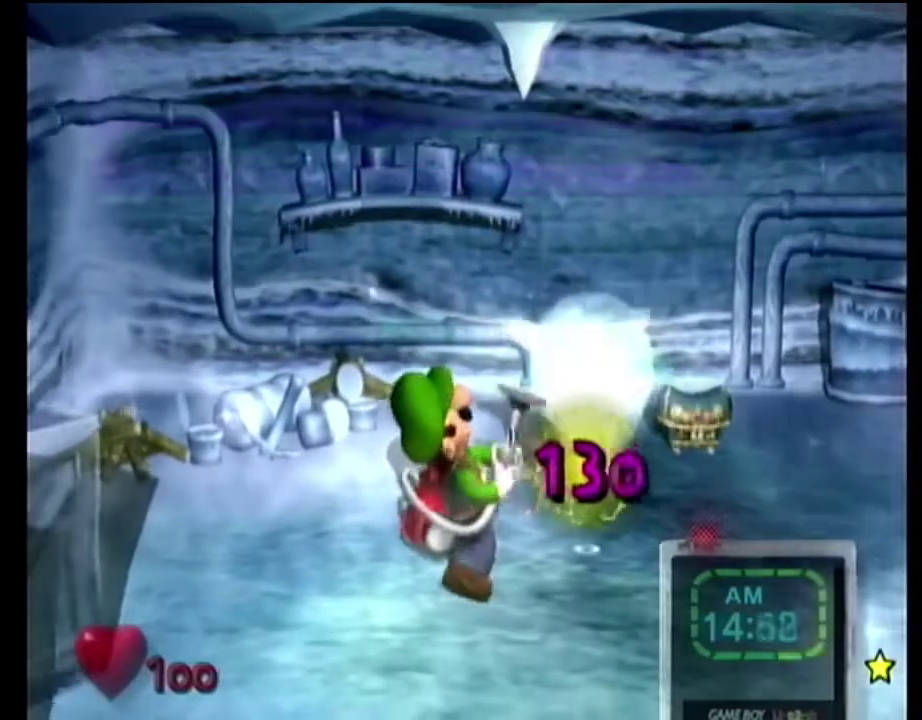
{"dt_ms": 401, "buttons": ["L1", "R1"], "left_stick": "center", "right_stick": "center", "events": []}
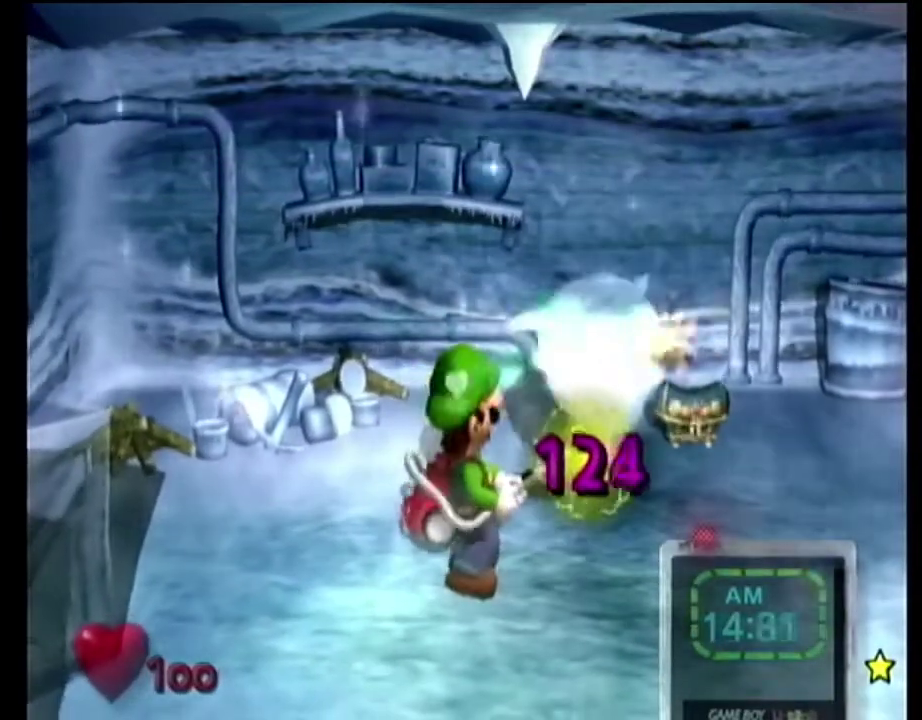
{"dt_ms": 300, "buttons": ["L1", "R1"], "left_stick": "center", "right_stick": "center", "events": [[100, "left_stick", "up"], [200, "R1", "up"], [267, "R1", "down"], [267, "left_stick", "center"]]}
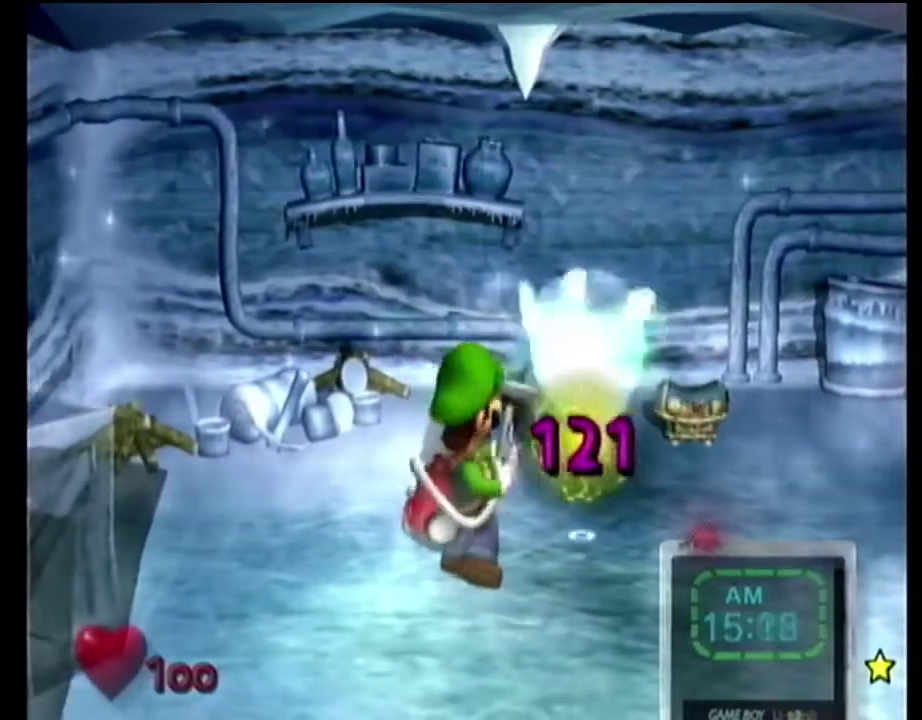
{"dt_ms": 701, "buttons": ["L1", "R1"], "left_stick": "center", "right_stick": "center", "events": [[600, "R1", "up"], [667, "R1", "down"]]}
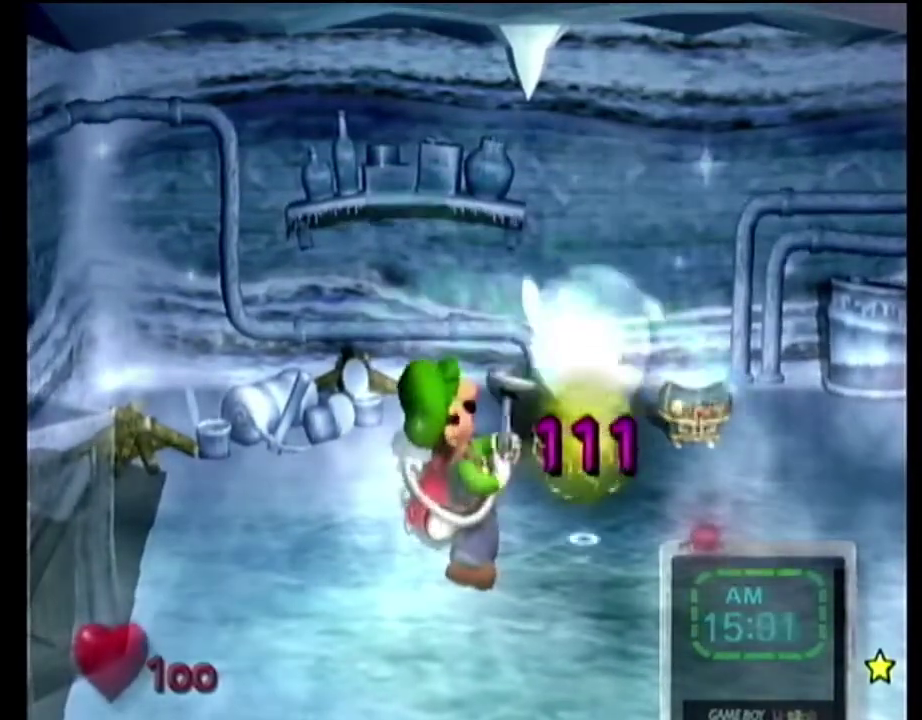
{"dt_ms": 600, "buttons": ["L1"], "left_stick": "center", "right_stick": "center", "events": [[600, "R1", "up"]]}
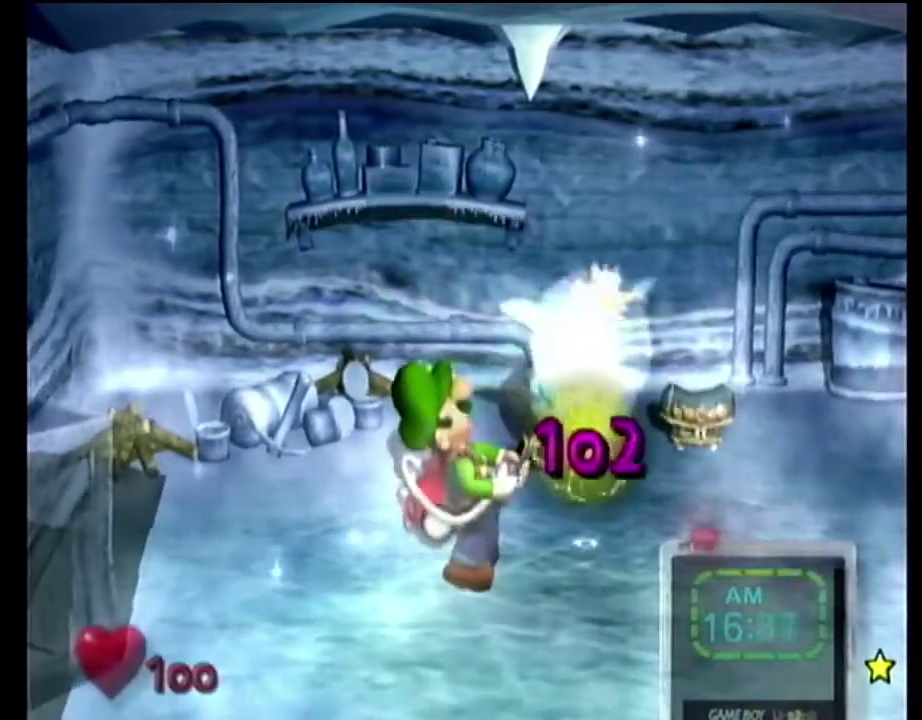
{"dt_ms": 401, "buttons": ["L1", "R1"], "left_stick": "center", "right_stick": "center", "events": [[67, "R1", "down"]]}
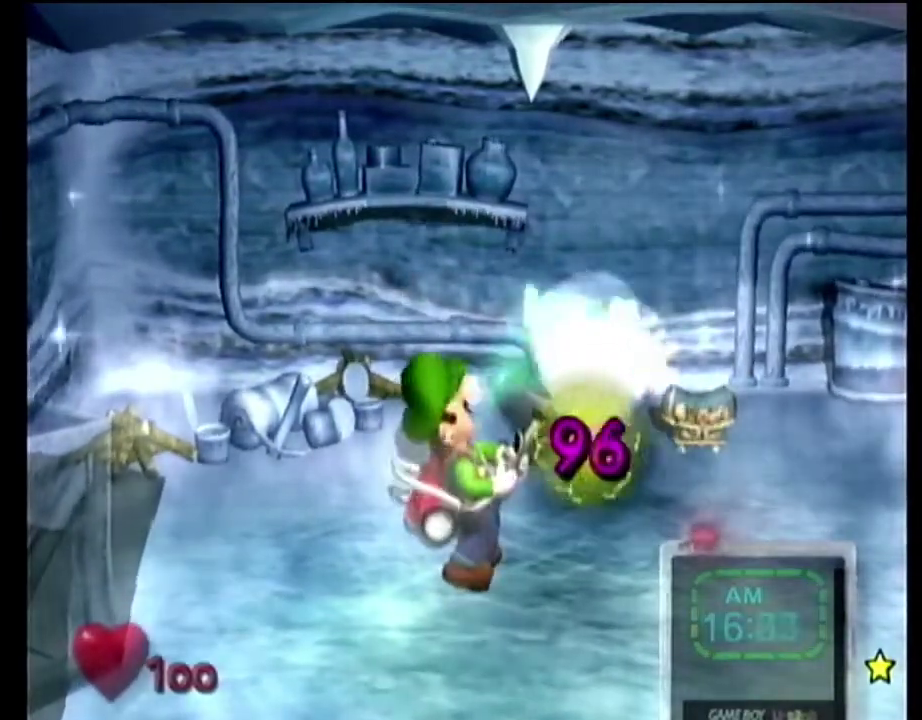
{"dt_ms": 700, "buttons": ["R1"], "left_stick": "center", "right_stick": "down-left", "events": [[333, "R1", "up"], [367, "R1", "down"], [700, "L1", "up"], [700, "right_stick", "down-left"]]}
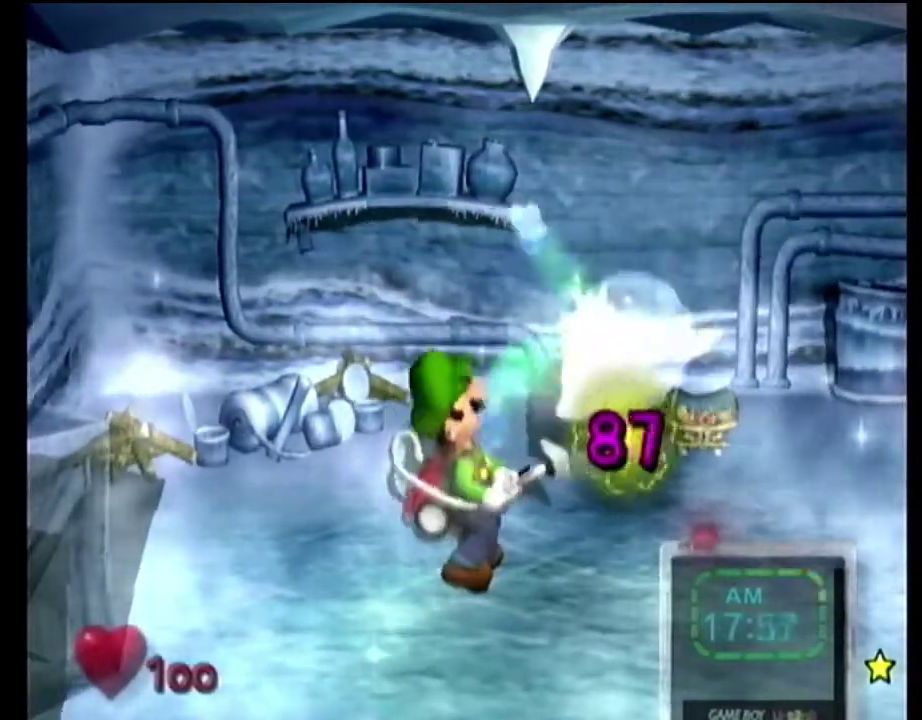
{"dt_ms": 367, "buttons": ["L1", "R1"], "left_stick": "center", "right_stick": "center", "events": [[34, "L1", "down"], [34, "right_stick", "center"], [167, "left_stick", "up-right"], [334, "left_stick", "center"]]}